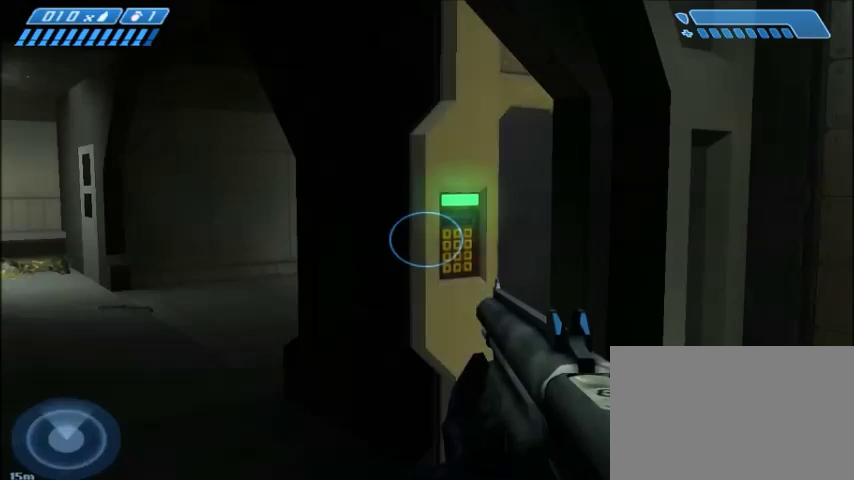
Gameplay with keyboard and mouse; each line is a JSON object with the keys and mouse buttons held at the frame after it. "events" lists presses ("down") and releases ("up") of "1", "2", "3", "4", "5", "a", "alt", "c", "ctrl", "d", "e", "f", "q", "r", "s", "shift", "space", "tab", "v", "w", "x", "z", "mouse_left", "mouse_middle", "mouse_right", "mouse_wheel_up" and "mouse_wheel_down" between this image and that frame as [ms after this image, input, new state], when the widget could be followed in between. "mouse_left", "mouse_middle", "mouse_right", "mouse_wheel_up", "mouse_wheel_down" = the "left", "middle", "right", "wheel_up", "wheel_down" buttons of the "mouse" list. No other keys are recorded. Mouse movement is not recorded.
{"keys": [], "mouse": [], "events": []}
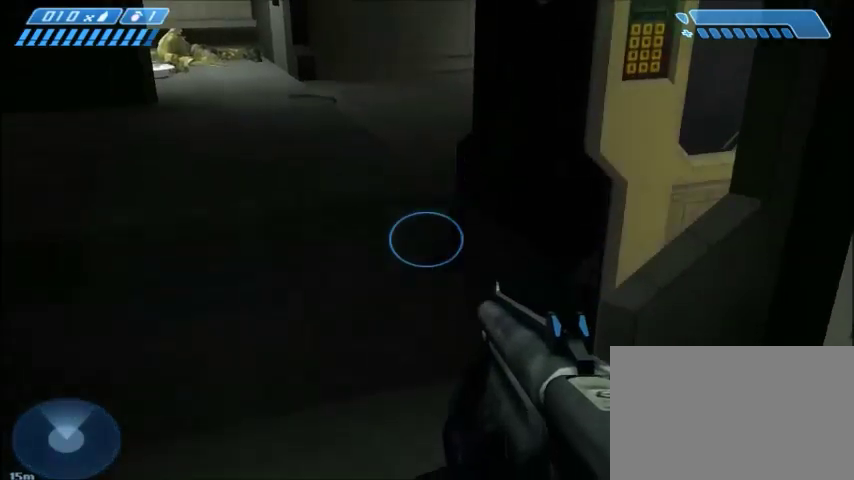
{"keys": [], "mouse": [], "events": []}
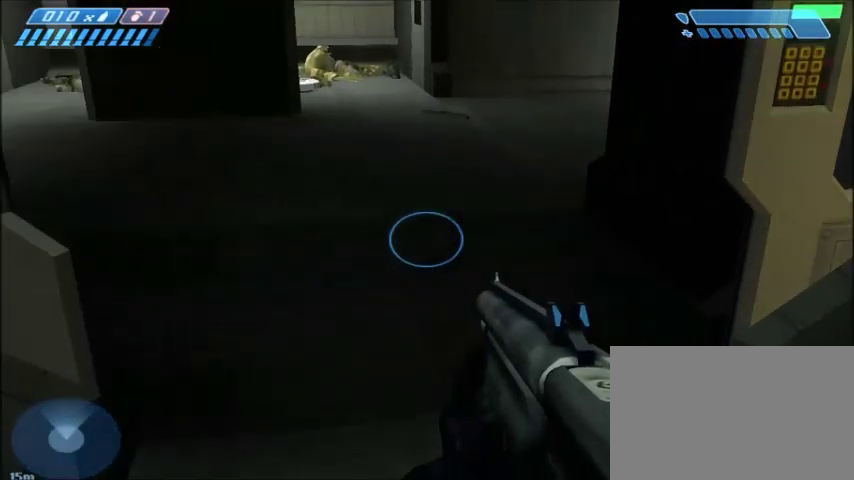
{"keys": ["w"], "mouse": [], "events": [[501, "w", "down"]]}
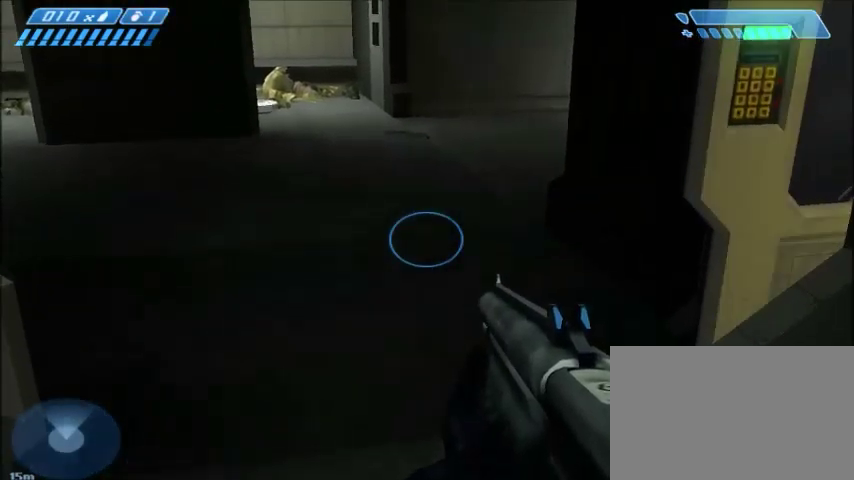
{"keys": [], "mouse": [], "events": [[67, "w", "up"]]}
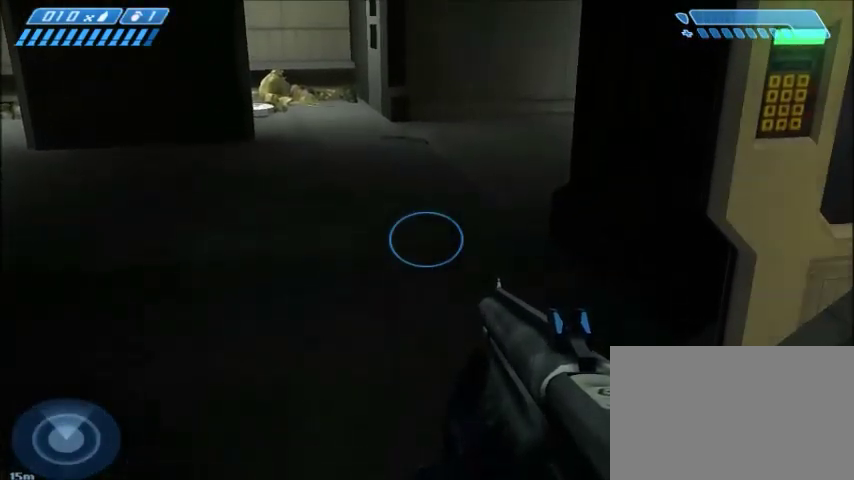
{"keys": [], "mouse": [], "events": []}
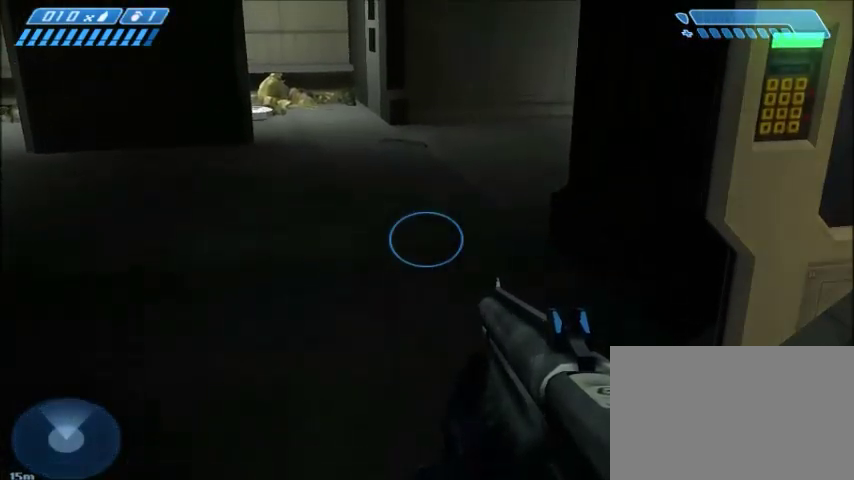
{"keys": [], "mouse": [], "events": []}
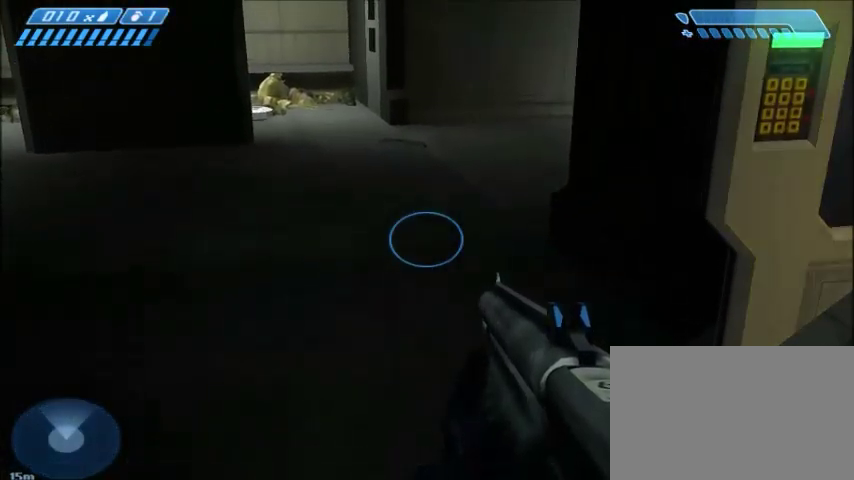
{"keys": [], "mouse": [], "events": []}
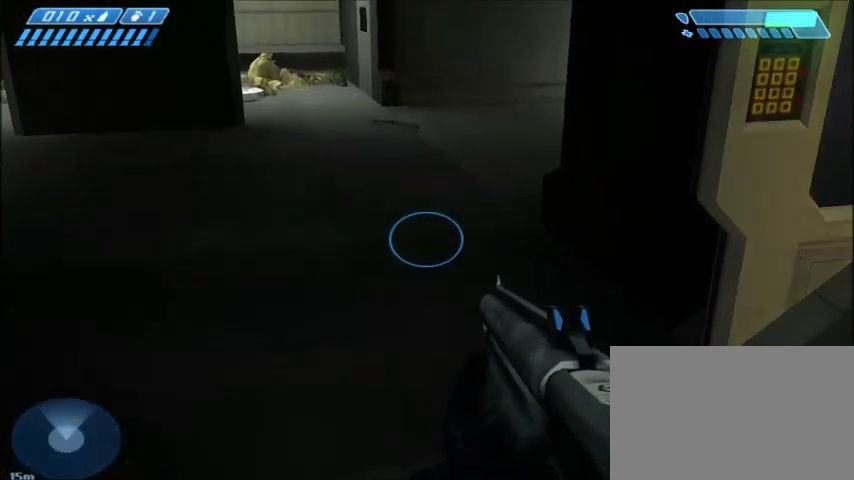
{"keys": [], "mouse": [], "events": []}
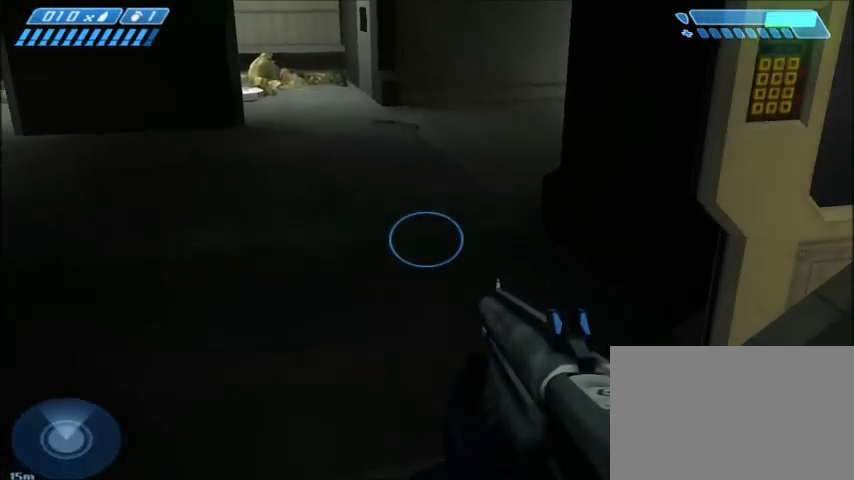
{"keys": [], "mouse": [], "events": []}
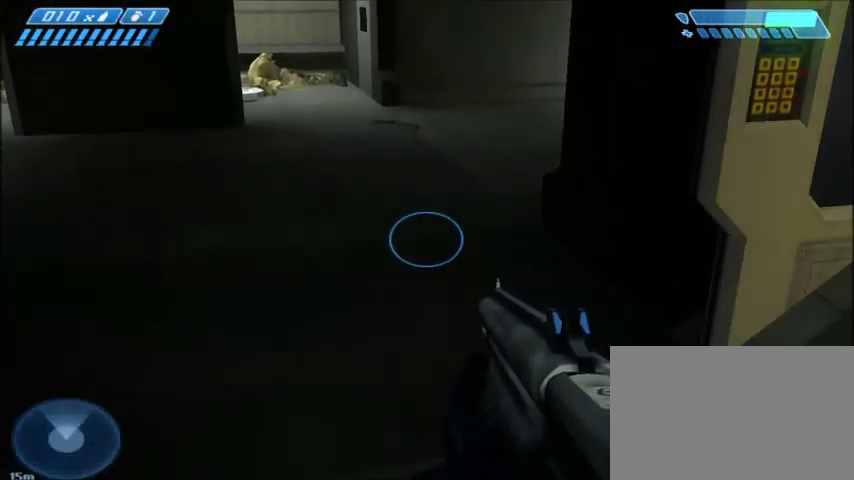
{"keys": [], "mouse": [], "events": []}
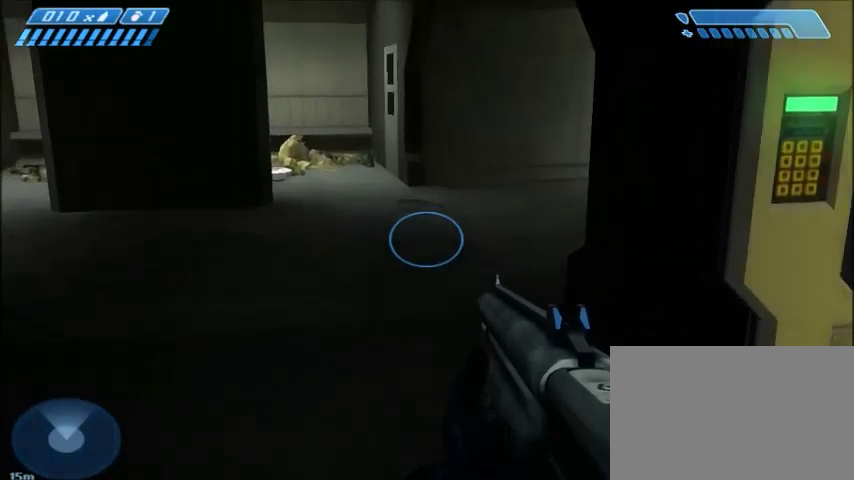
{"keys": [], "mouse": [], "events": []}
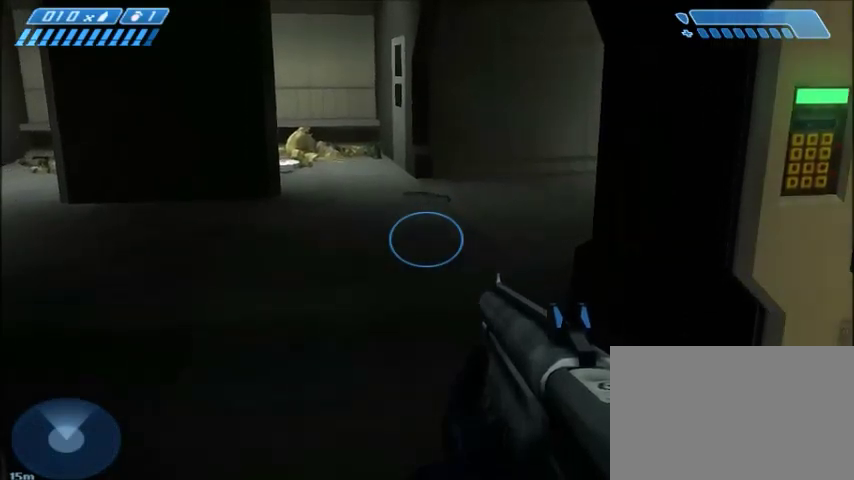
{"keys": ["a"], "mouse": [], "events": [[233, "a", "down"]]}
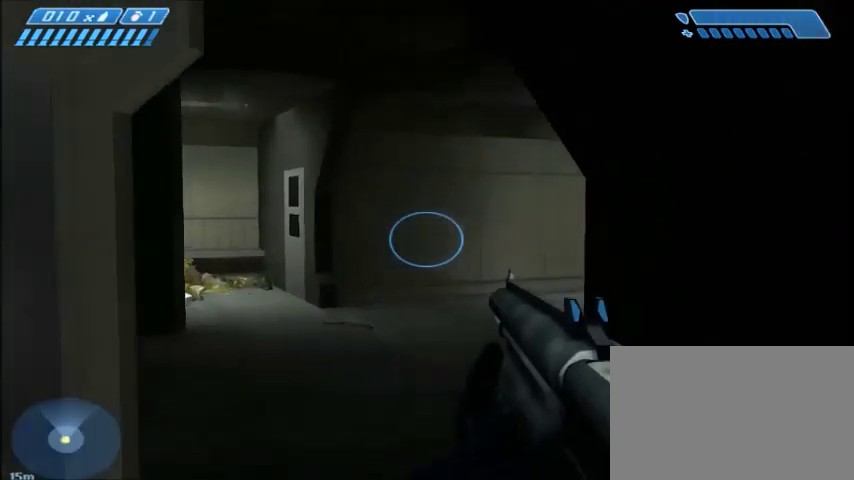
{"keys": [], "mouse": [], "events": [[100, "a", "up"]]}
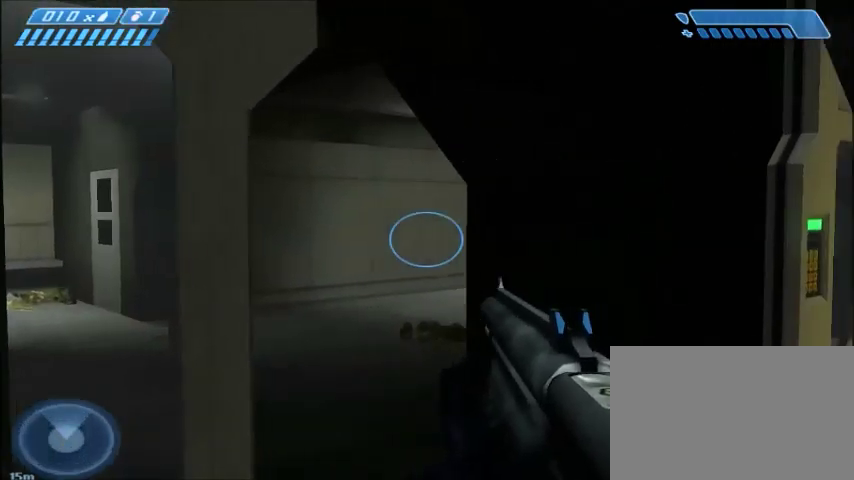
{"keys": [], "mouse": [], "events": [[100, "a", "down"], [267, "a", "up"]]}
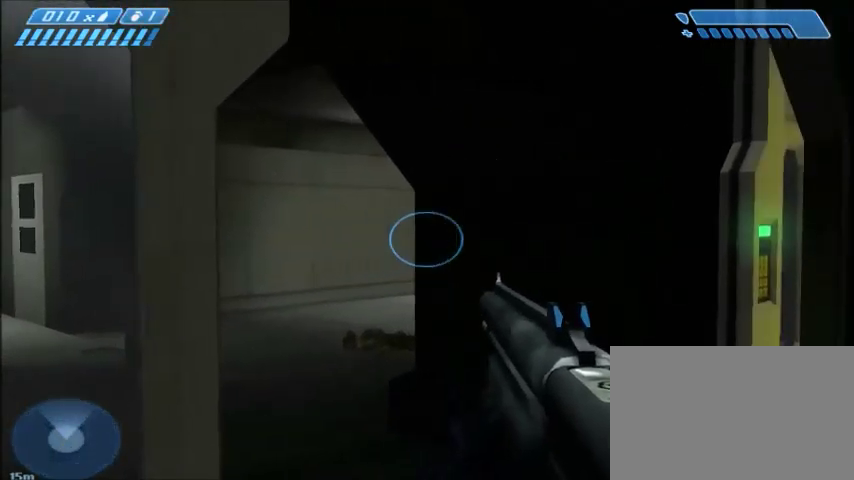
{"keys": ["d", "w"], "mouse": [], "events": [[234, "d", "down"], [501, "w", "down"]]}
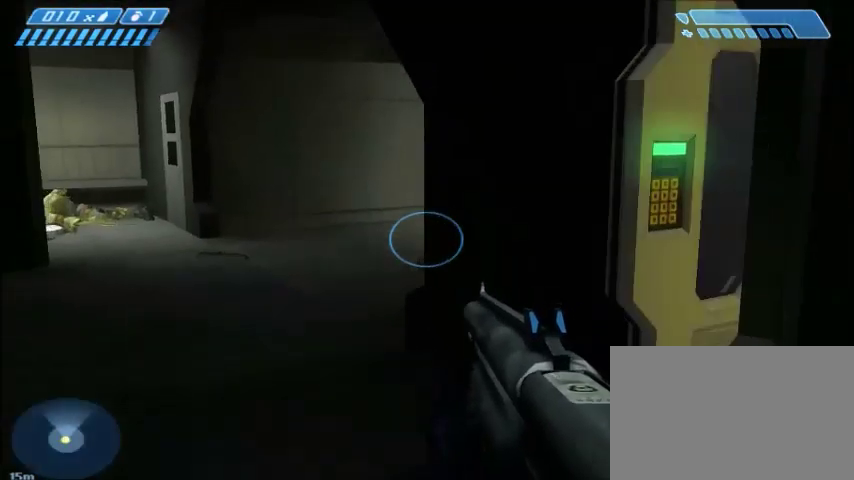
{"keys": ["a", "w"], "mouse": [], "events": [[100, "d", "up"], [133, "w", "up"], [400, "a", "down"], [433, "w", "down"]]}
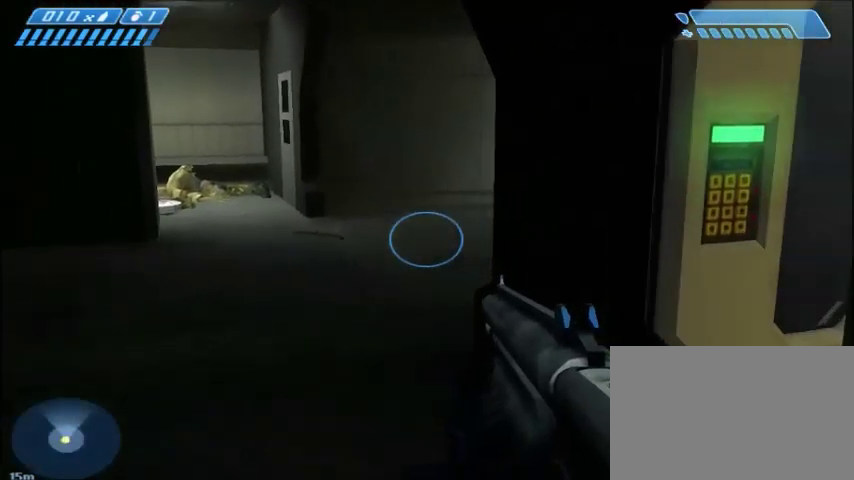
{"keys": [], "mouse": [], "events": [[33, "a", "up"], [33, "w", "up"], [234, "a", "down"], [467, "a", "up"]]}
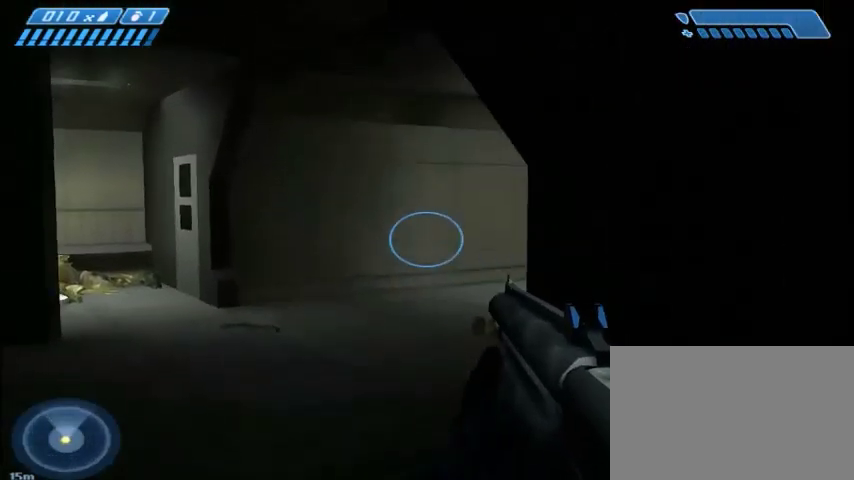
{"keys": [], "mouse": [], "events": [[300, "d", "down"], [500, "d", "up"]]}
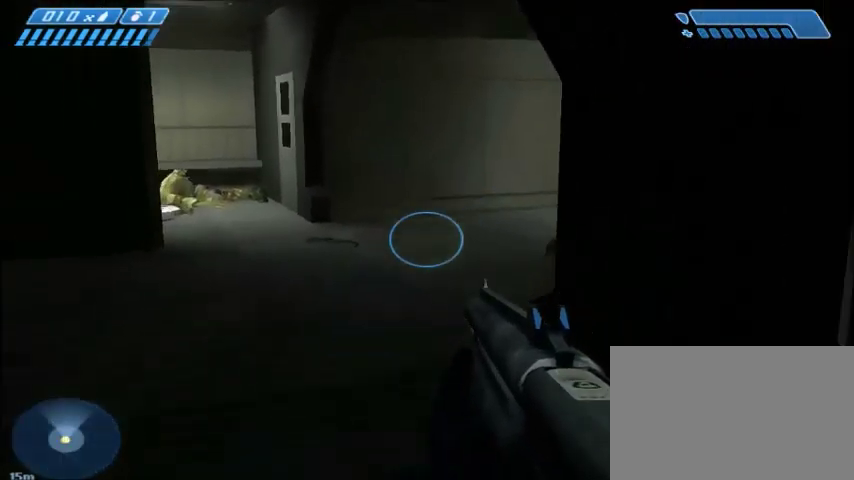
{"keys": [], "mouse": [], "events": []}
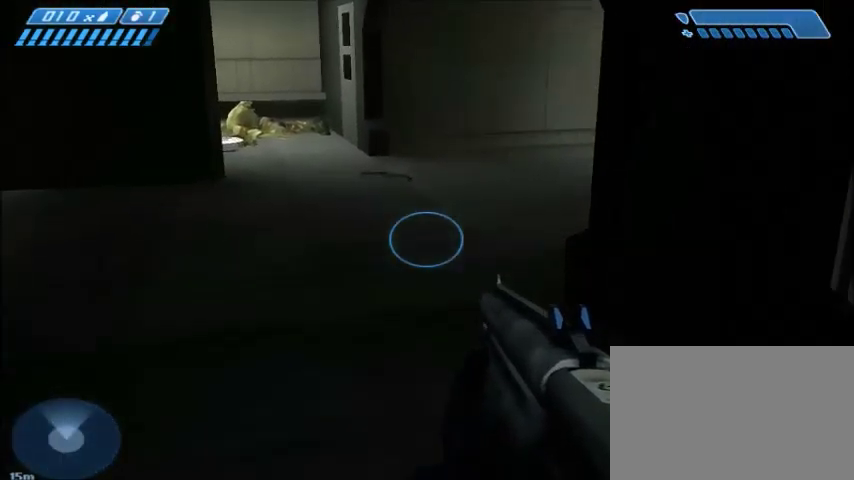
{"keys": ["w"], "mouse": [], "events": [[500, "w", "down"]]}
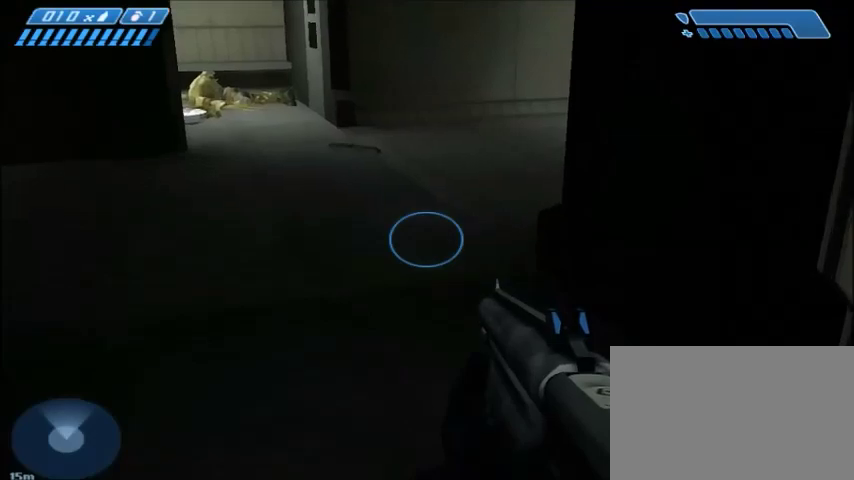
{"keys": ["w"], "mouse": [], "events": []}
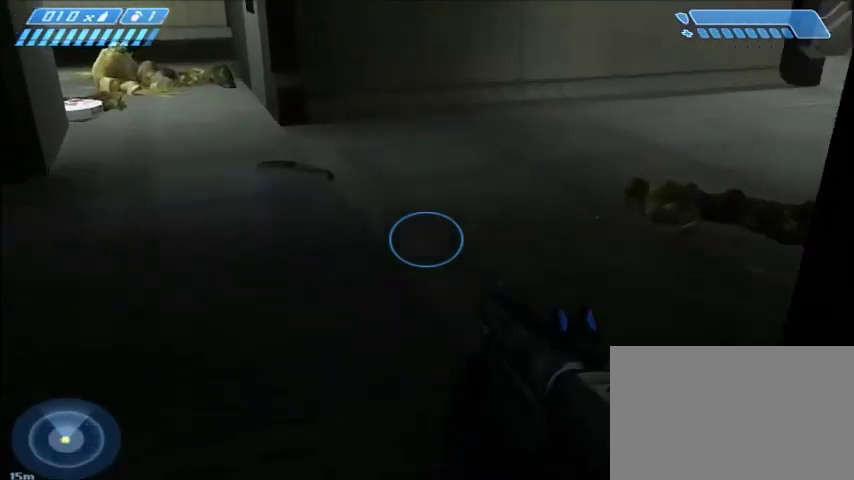
{"keys": ["w"], "mouse": [], "events": []}
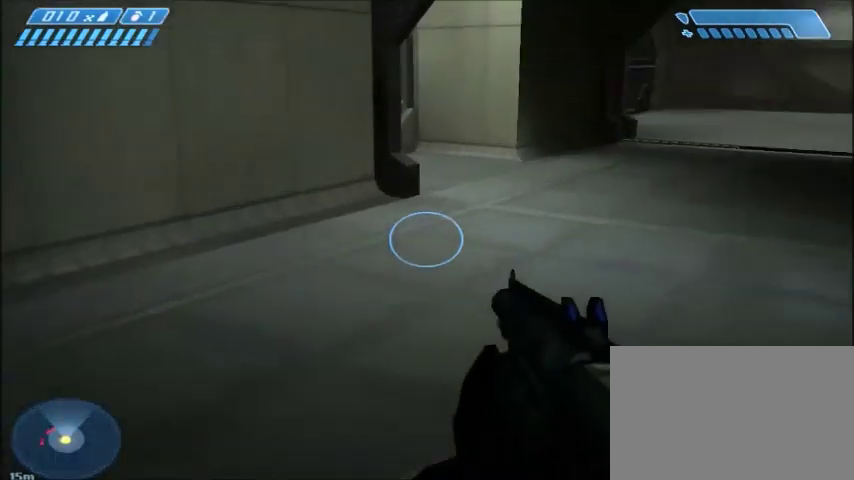
{"keys": ["w"], "mouse": [], "events": []}
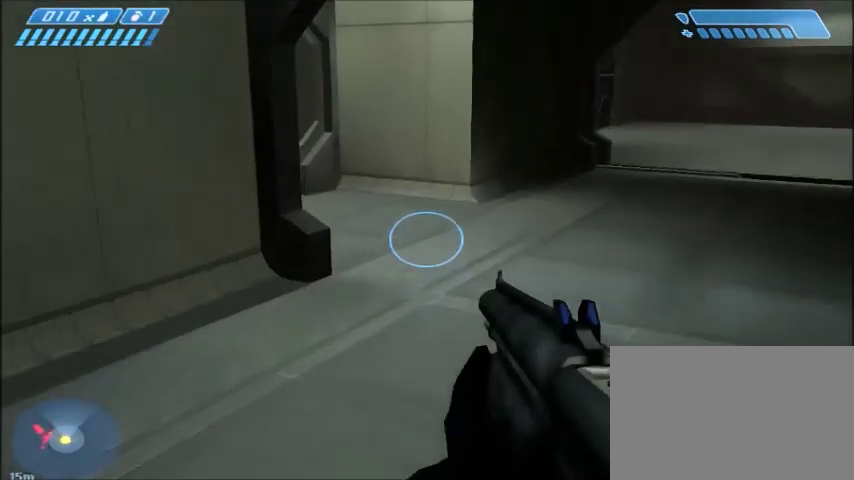
{"keys": ["w"], "mouse": [], "events": []}
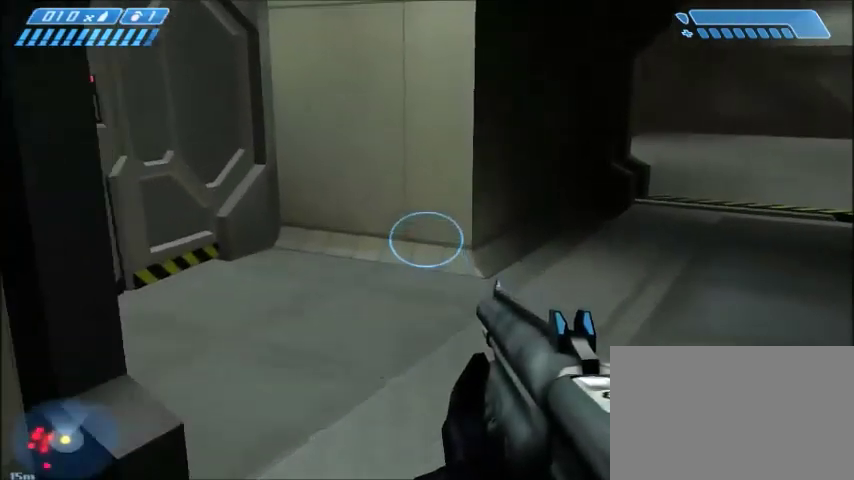
{"keys": ["w"], "mouse": [], "events": []}
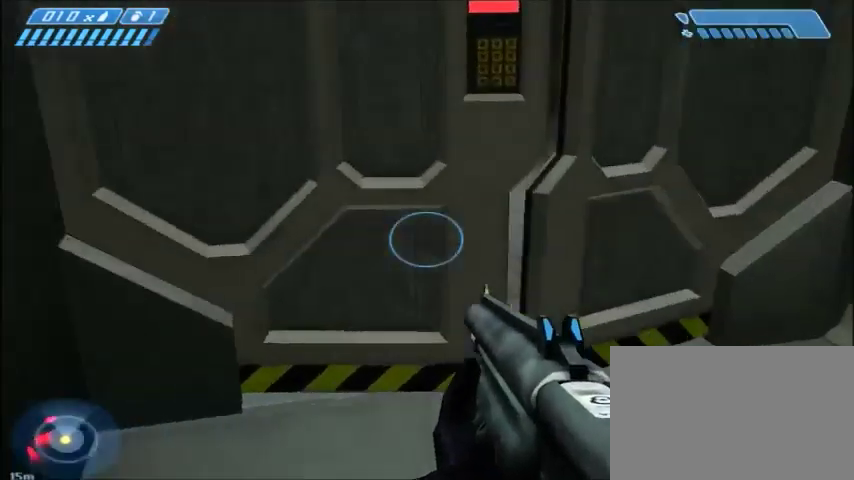
{"keys": ["shift"], "mouse": [], "events": [[300, "shift", "down"], [367, "w", "up"]]}
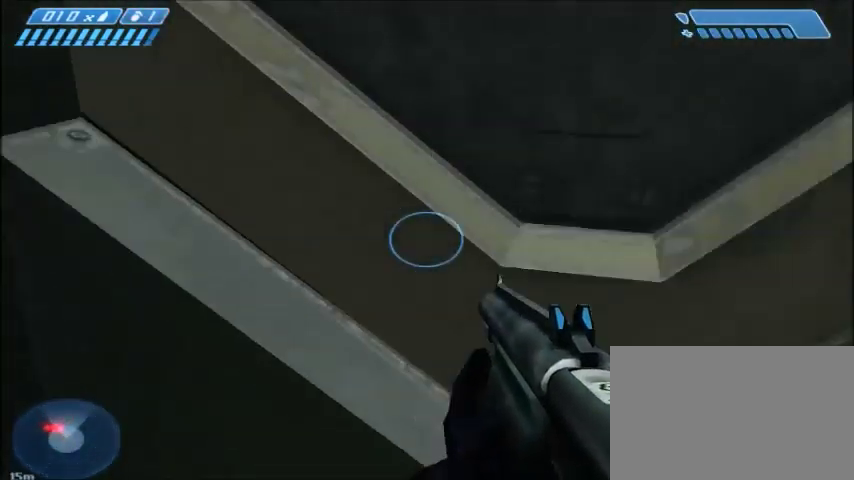
{"keys": ["shift"], "mouse": [], "events": []}
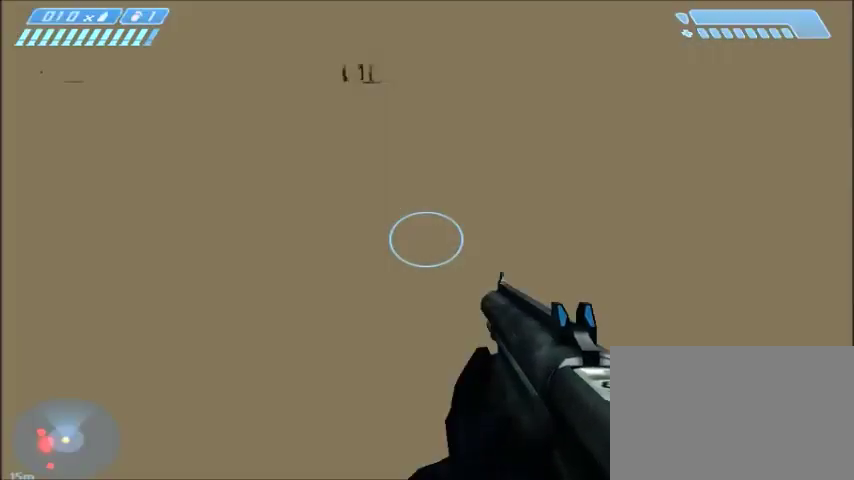
{"keys": ["shift"], "mouse": [], "events": []}
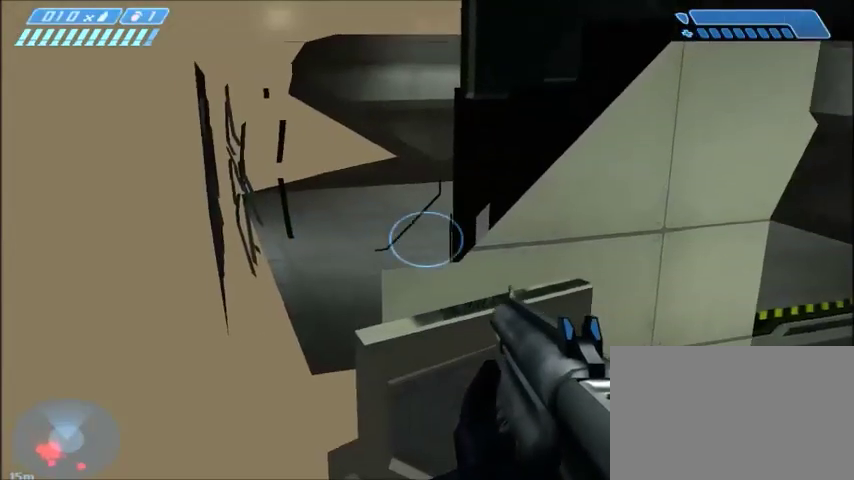
{"keys": [], "mouse": [], "events": [[334, "shift", "up"]]}